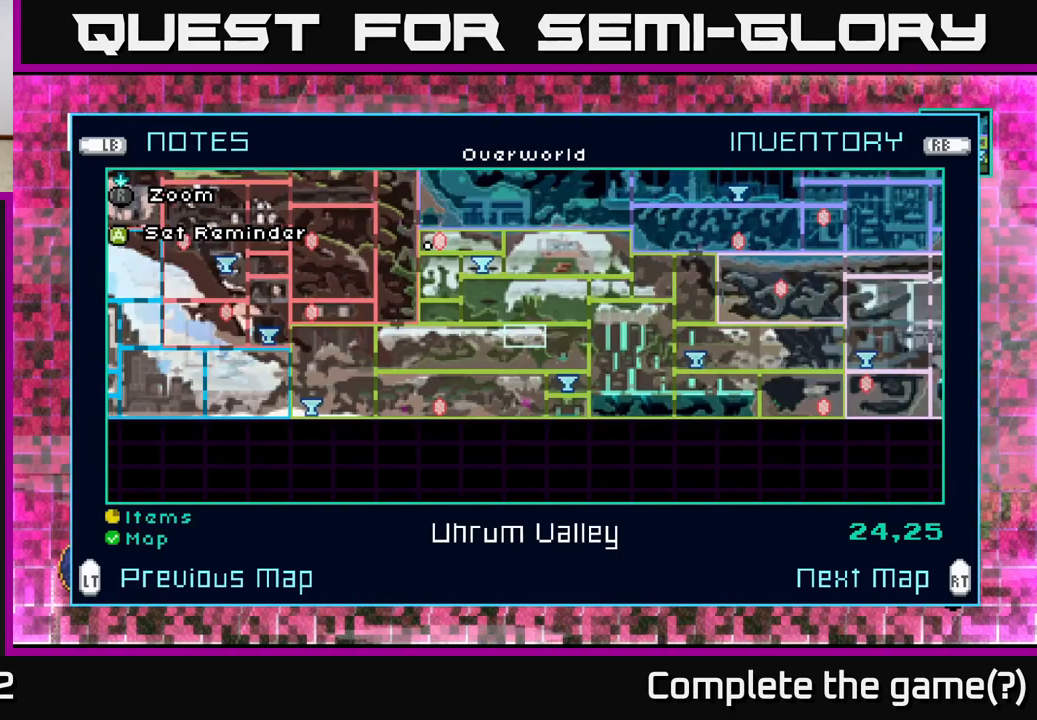
Gameplay with a controller (Xbox layout); each line is a JSON object with the inputs held at the frame after it. "events" lists button and stick changes between this image and that frame as [ms after this image, input, new state], when the widget could be followed in between.
{"buttons": [], "left_stick": "center", "right_stick": "center", "events": [[150, "R2", "down"], [317, "R2", "up"]]}
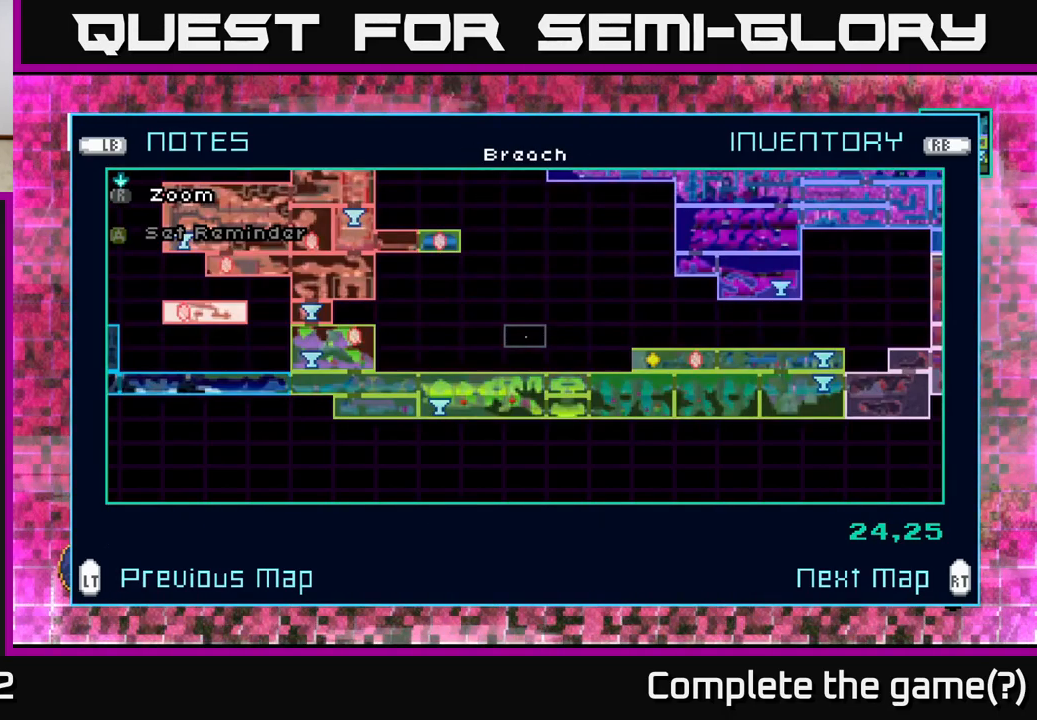
{"buttons": ["L2"], "left_stick": "center", "right_stick": "center", "events": [[500, "L2", "down"]]}
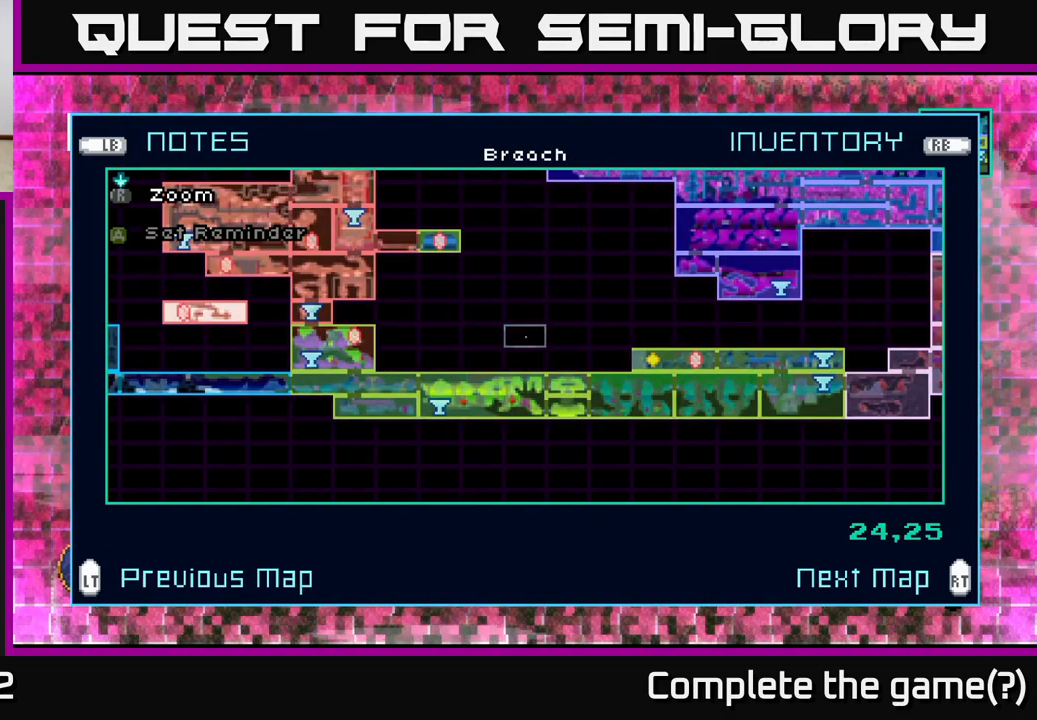
{"buttons": [], "left_stick": "center", "right_stick": "center", "events": [[133, "L2", "up"]]}
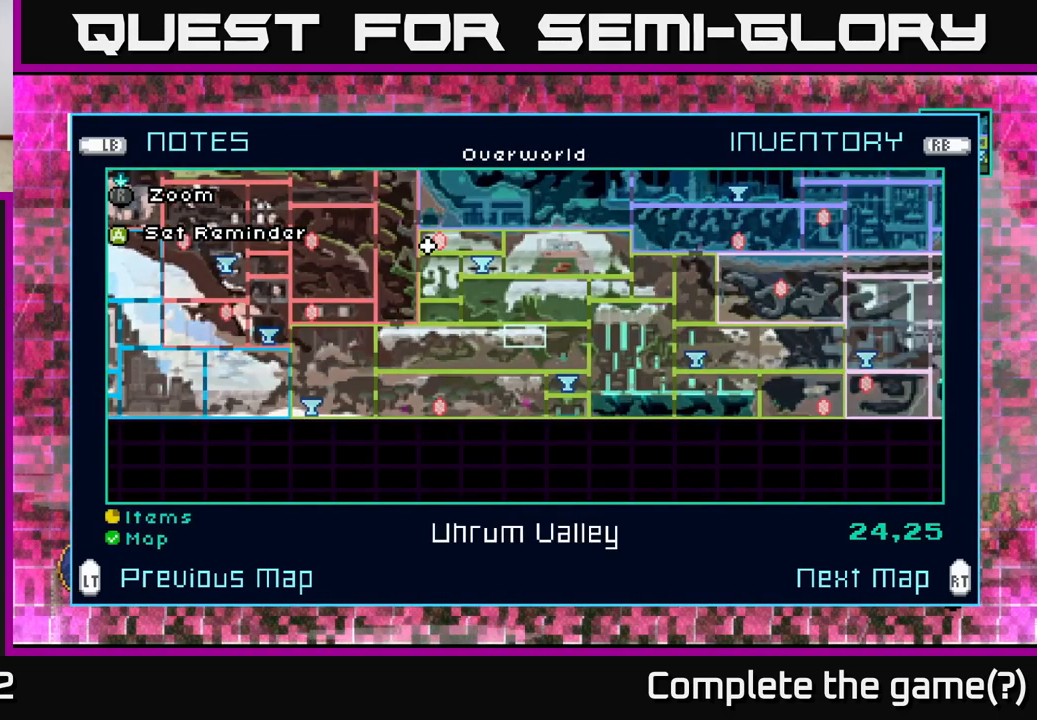
{"buttons": [], "left_stick": "center", "right_stick": "center", "events": [[67, "R2", "down"], [217, "R2", "up"]]}
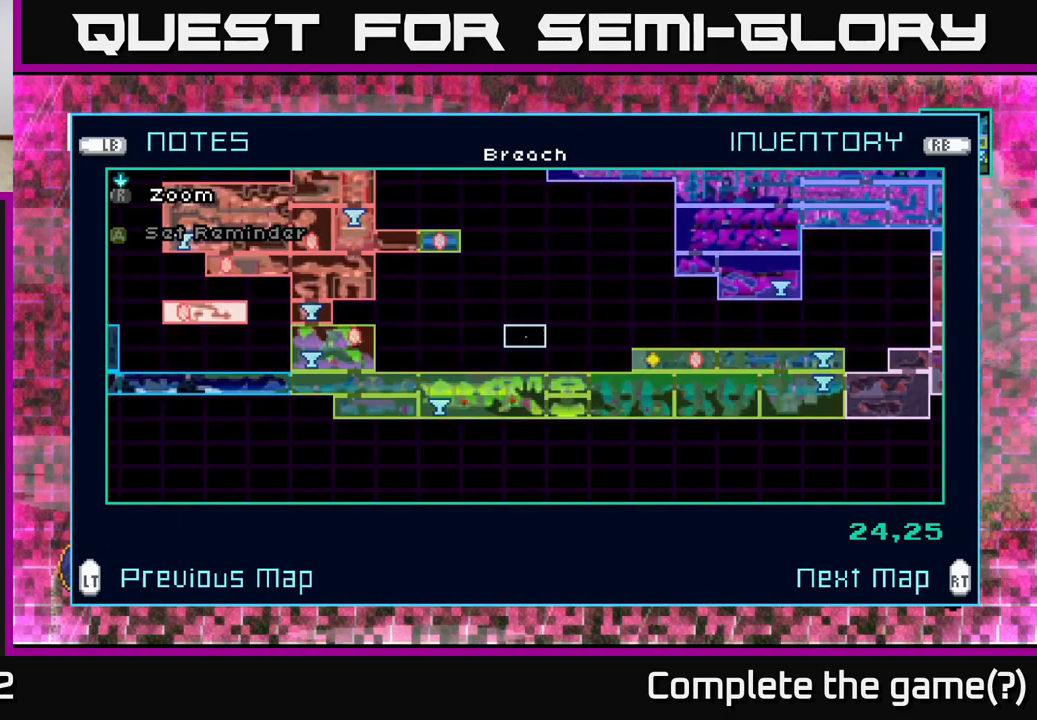
{"buttons": [], "left_stick": "center", "right_stick": "center", "events": [[350, "L2", "down"], [467, "L2", "up"]]}
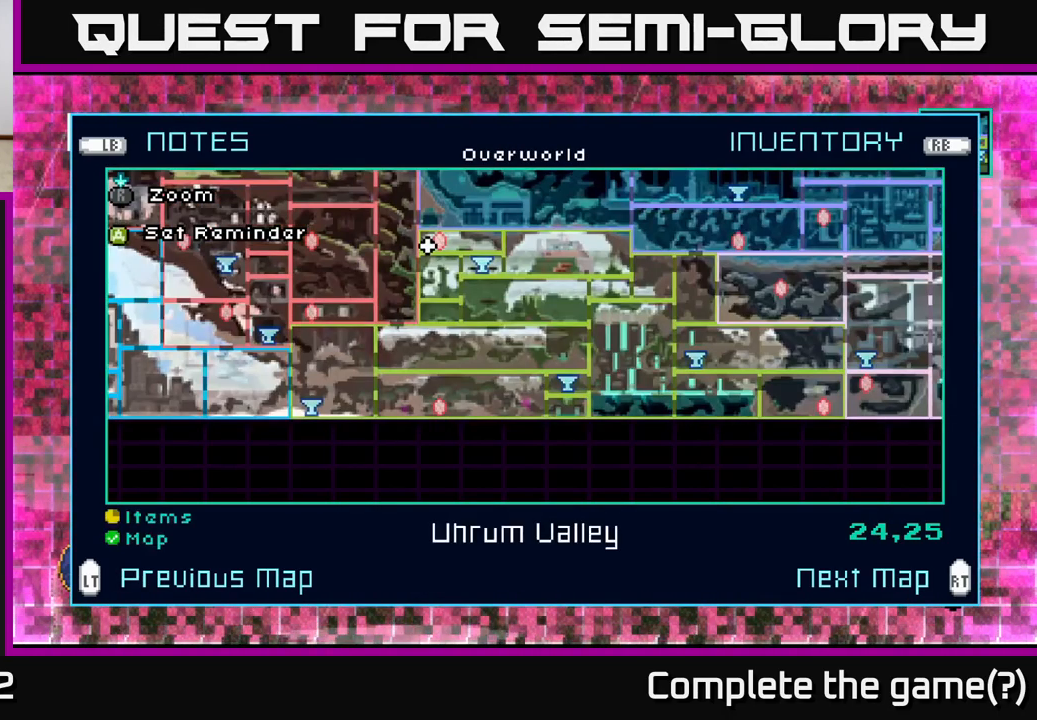
{"buttons": [], "left_stick": "center", "right_stick": "center", "events": []}
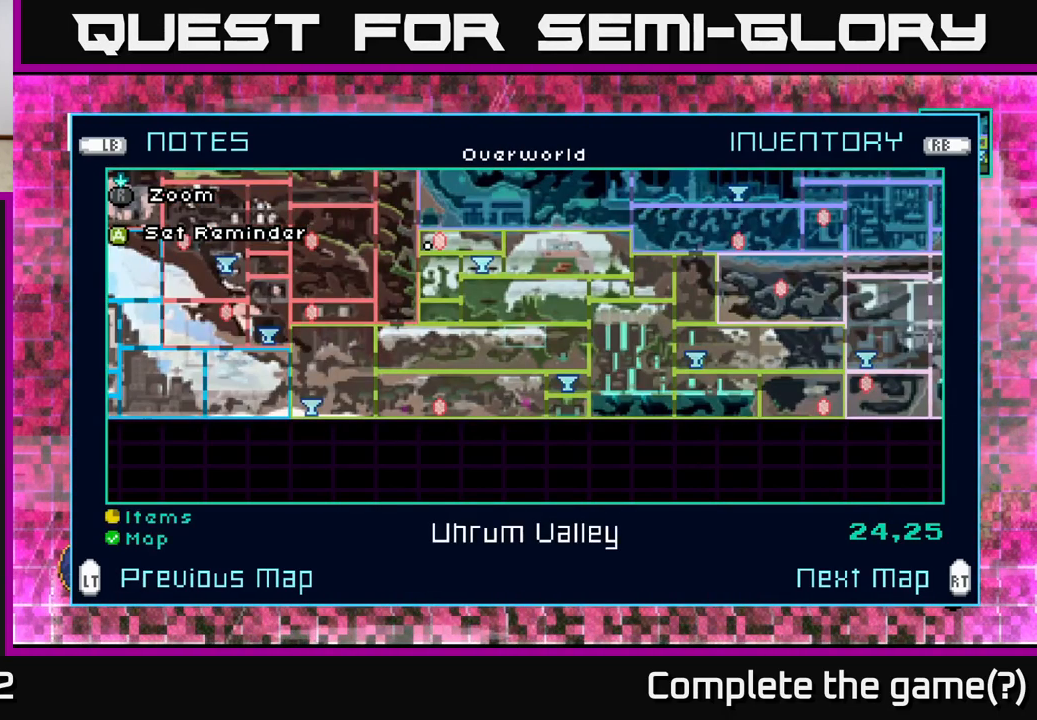
{"buttons": [], "left_stick": "center", "right_stick": "center", "events": []}
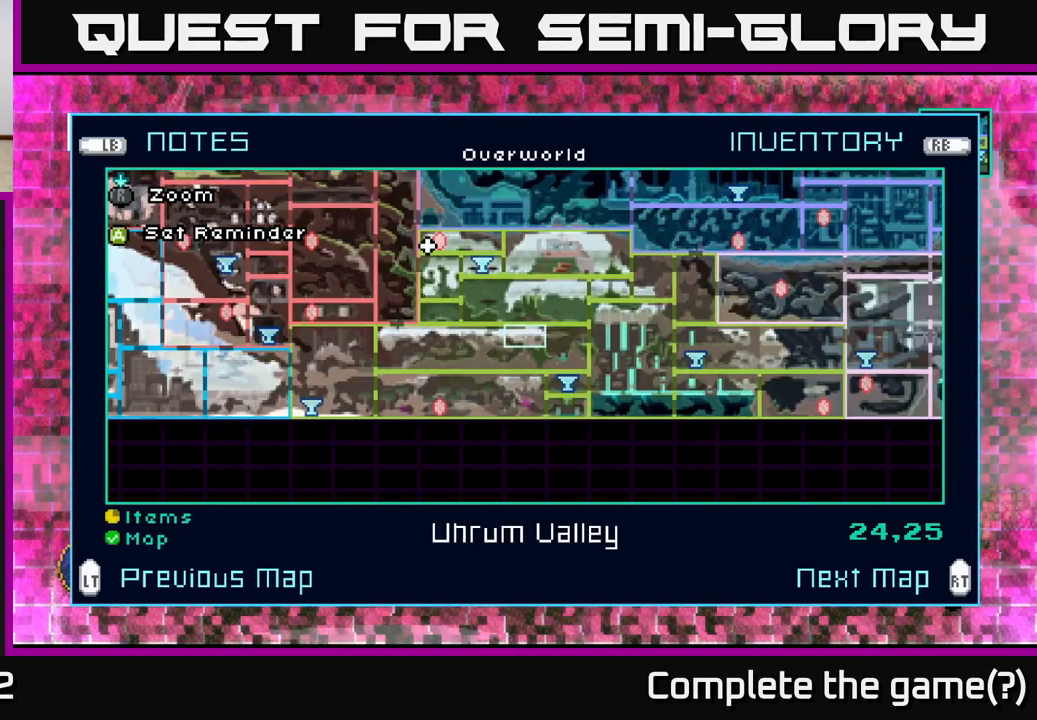
{"buttons": [], "left_stick": "center", "right_stick": "center", "events": []}
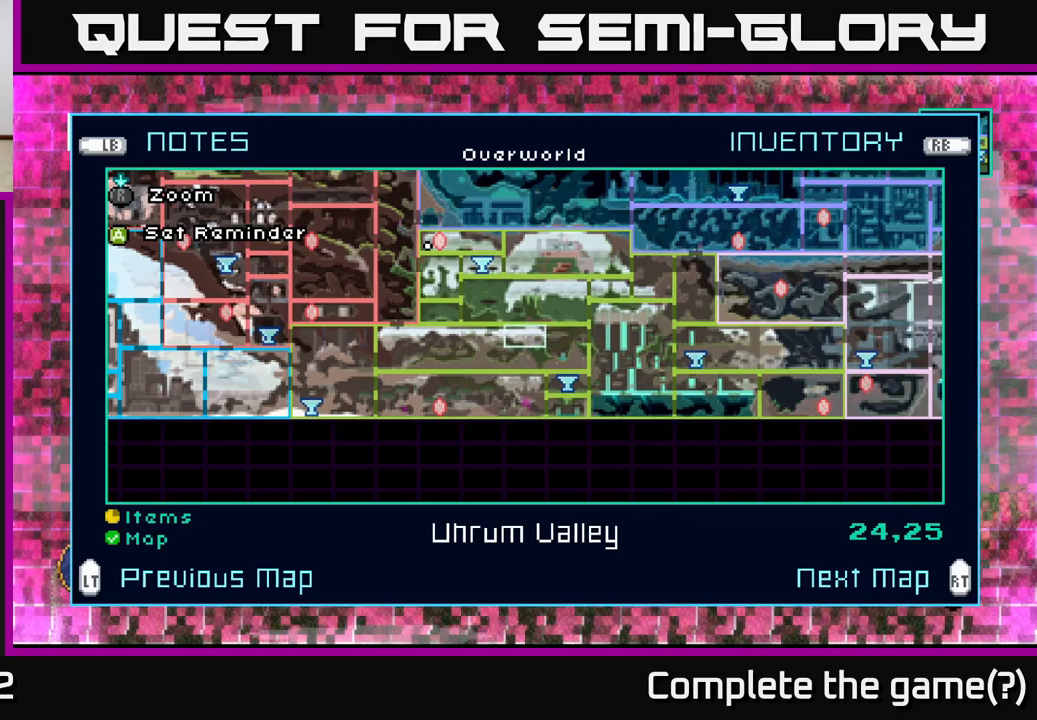
{"buttons": [], "left_stick": "center", "right_stick": "center", "events": [[300, "R2", "down"], [450, "R2", "up"]]}
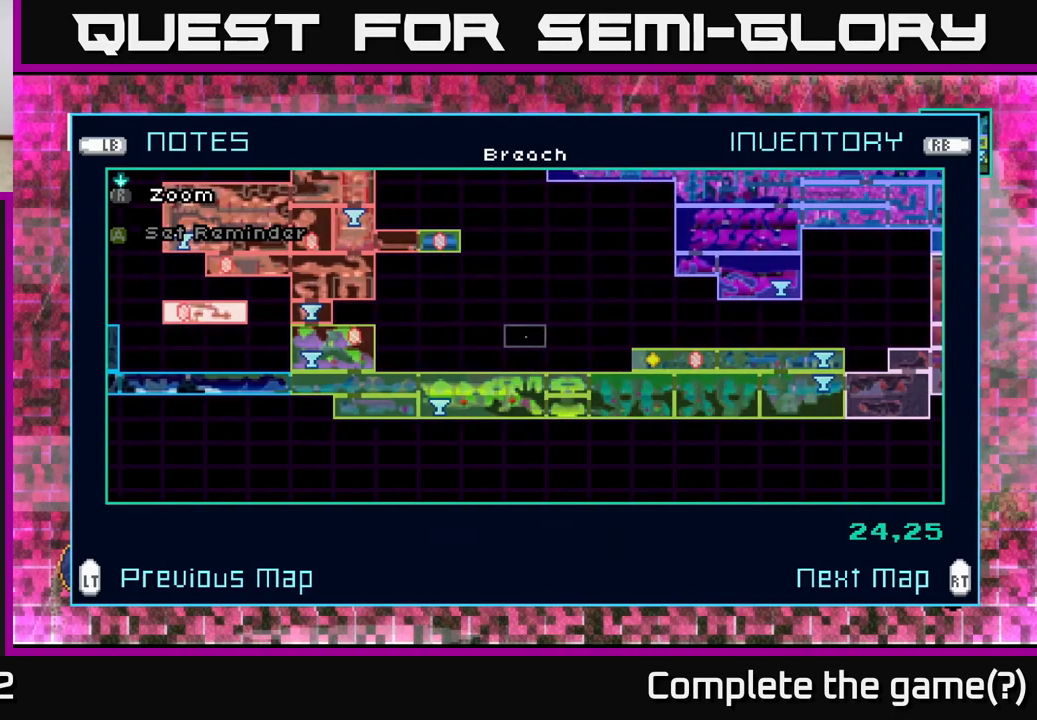
{"buttons": [], "left_stick": "center", "right_stick": "center", "events": []}
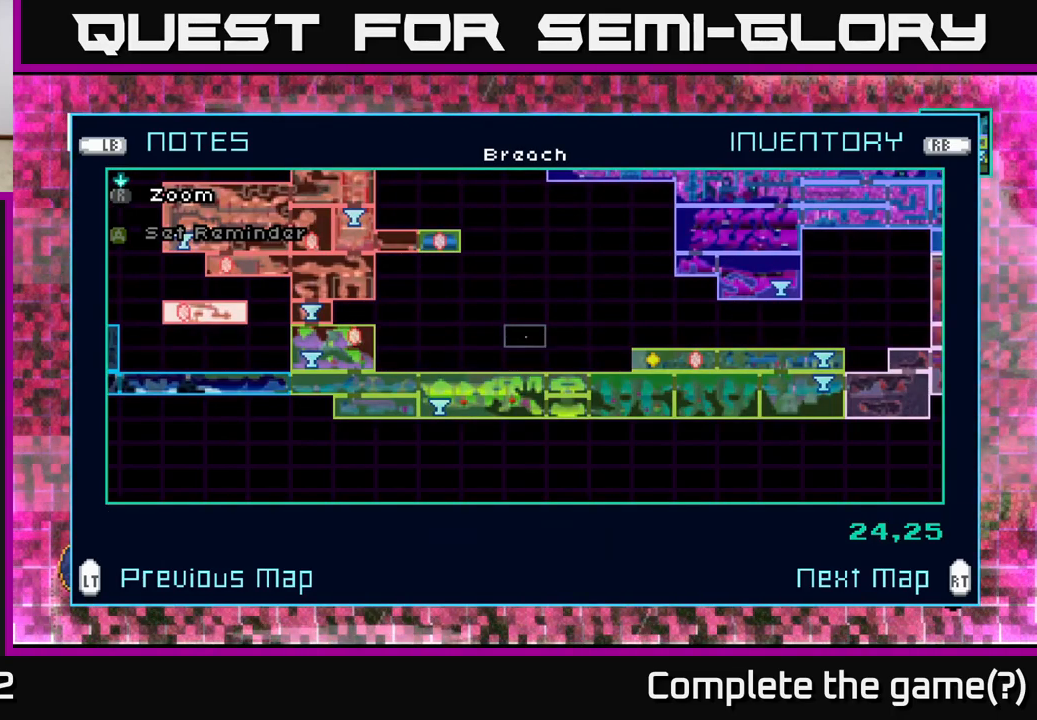
{"buttons": [], "left_stick": "center", "right_stick": "center", "events": [[350, "L2", "down"], [484, "L2", "up"]]}
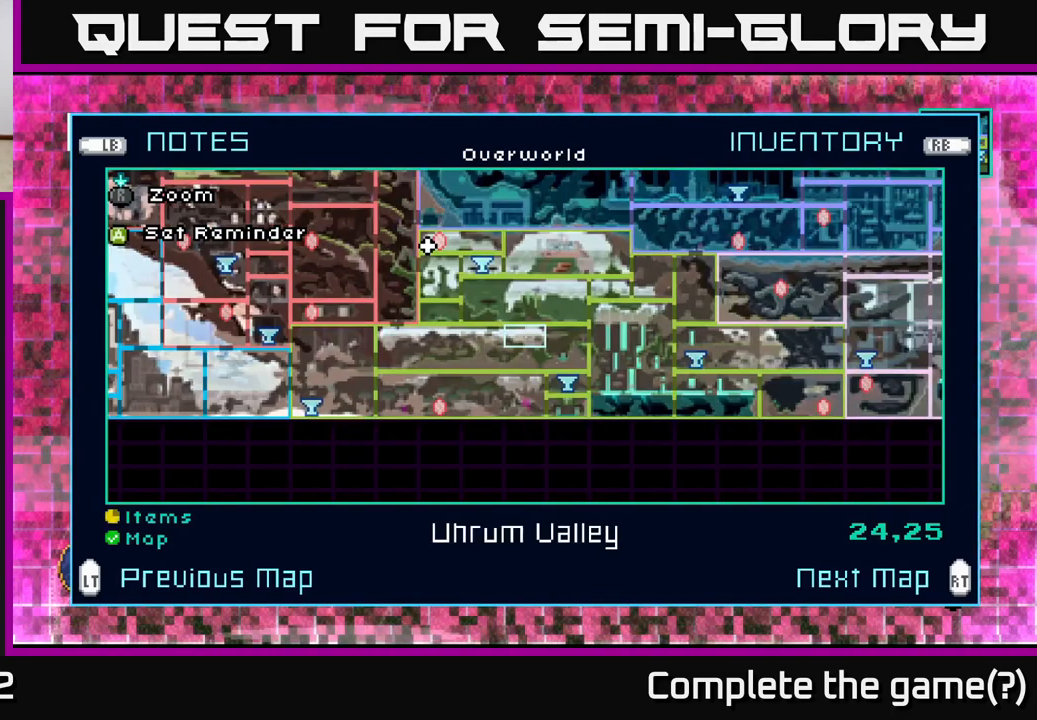
{"buttons": [], "left_stick": "center", "right_stick": "center", "events": []}
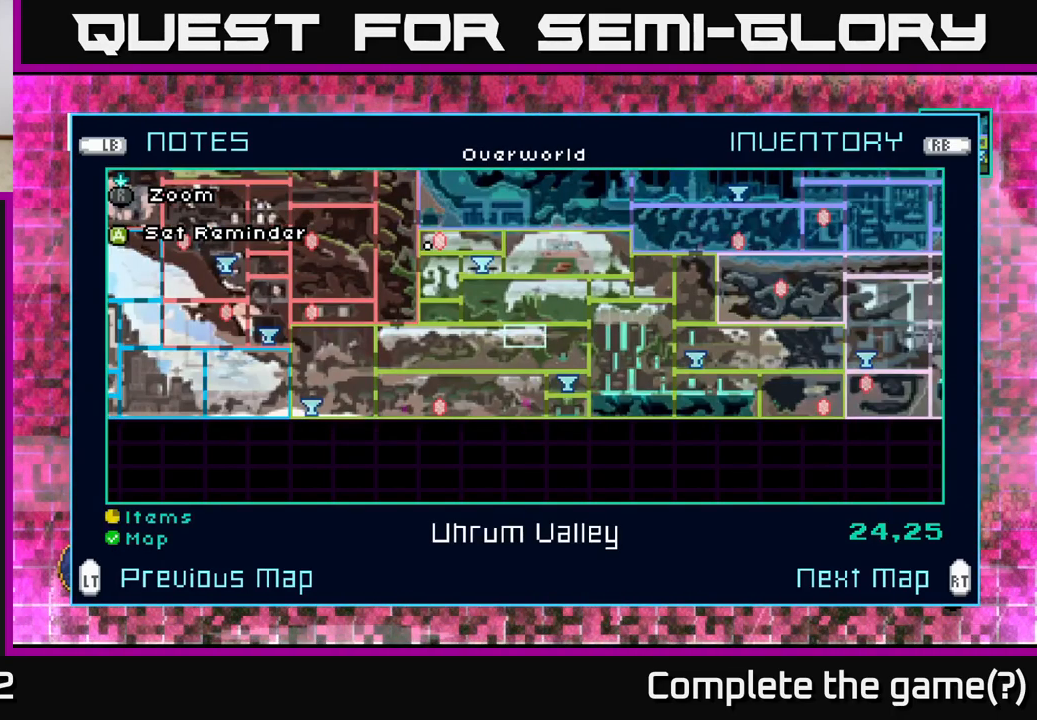
{"buttons": [], "left_stick": "center", "right_stick": "center", "events": []}
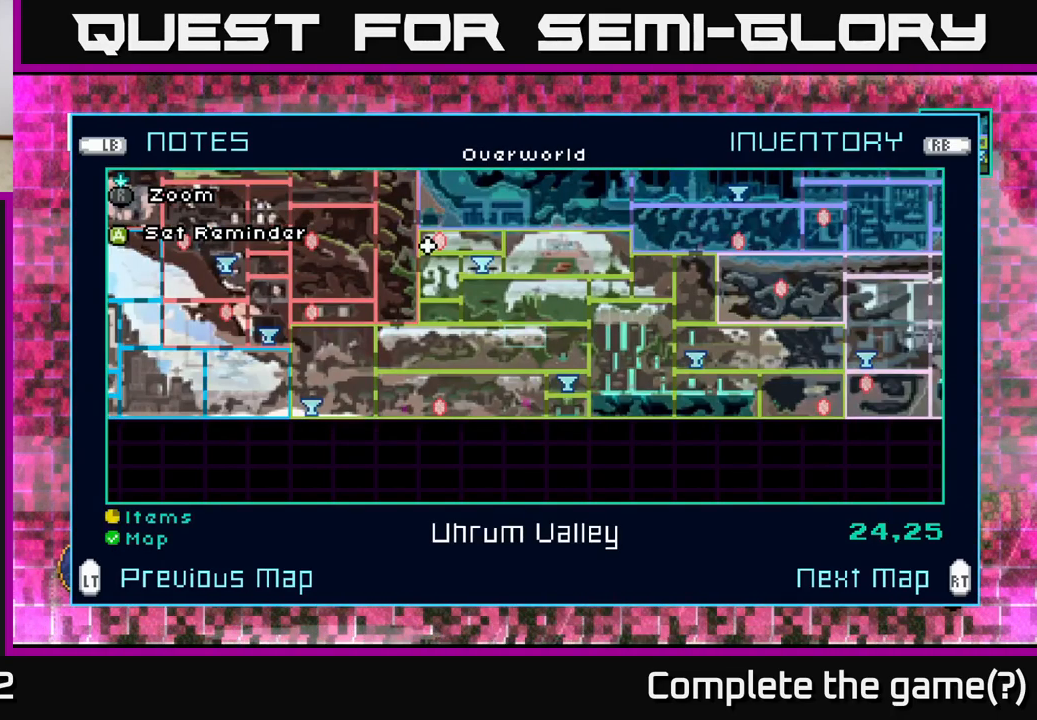
{"buttons": [], "left_stick": "center", "right_stick": "center", "events": []}
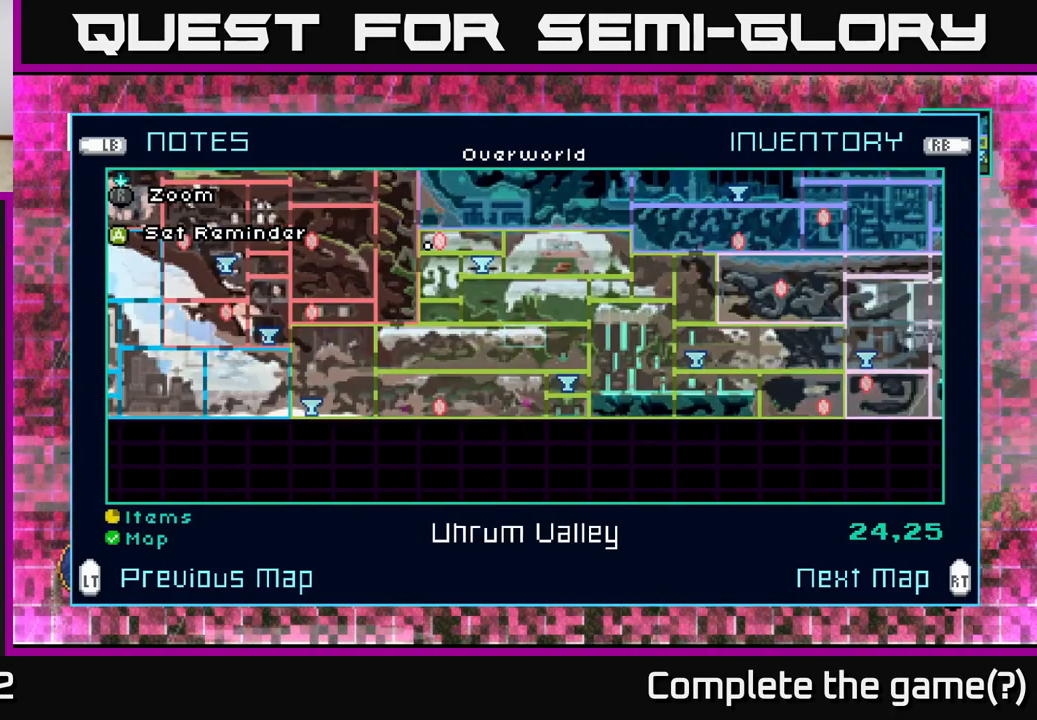
{"buttons": [], "left_stick": "center", "right_stick": "center", "events": []}
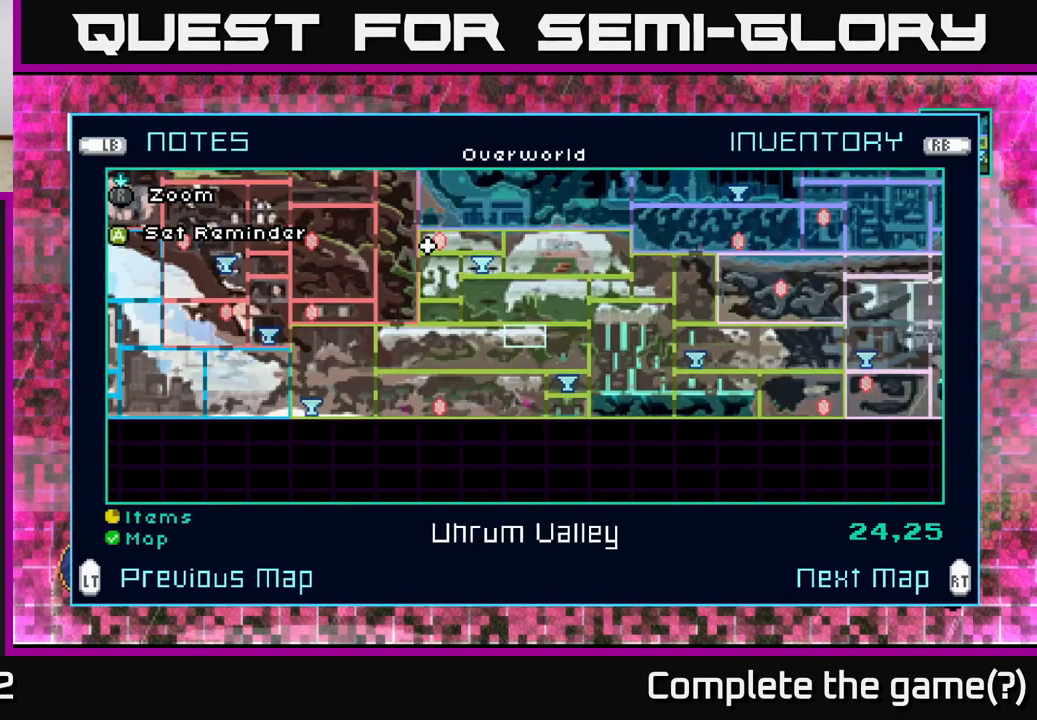
{"buttons": [], "left_stick": "left", "right_stick": "center", "events": [[17, "left_stick", "up"], [200, "left_stick", "center"], [350, "left_stick", "left"]]}
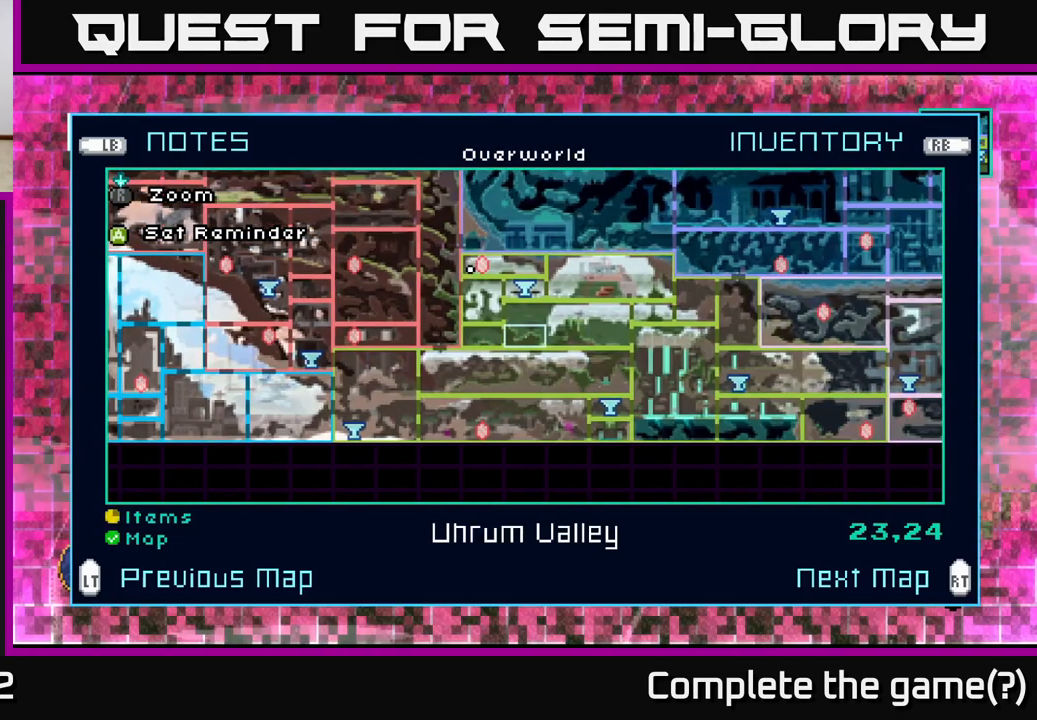
{"buttons": [], "left_stick": "center", "right_stick": "center", "events": [[34, "left_stick", "center"]]}
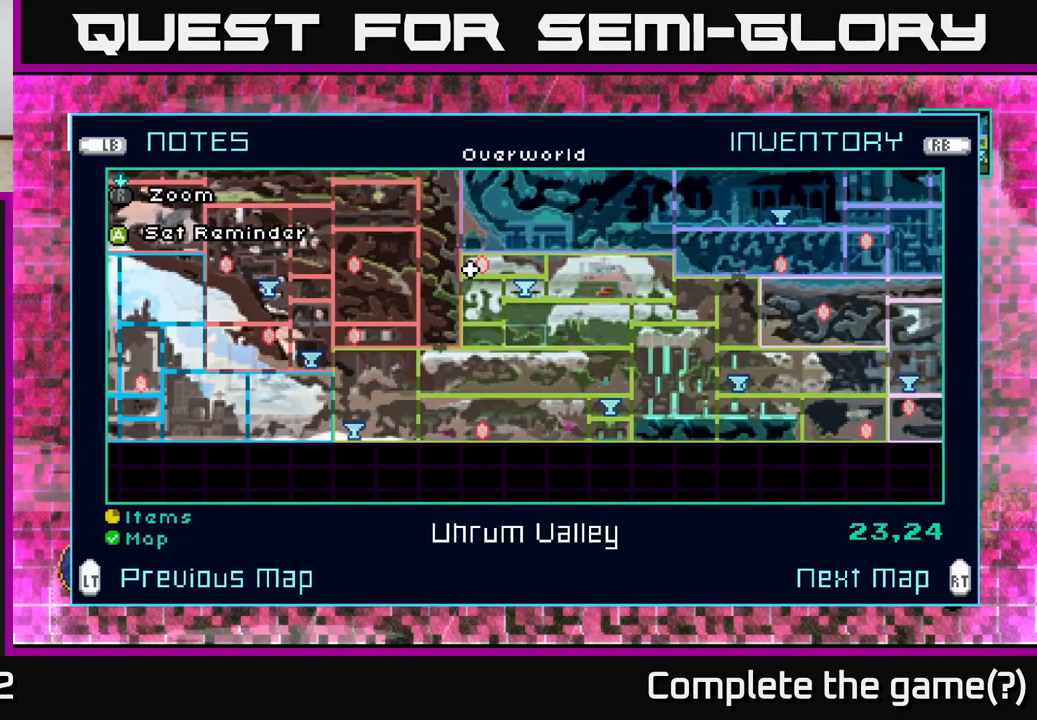
{"buttons": [], "left_stick": "center", "right_stick": "center", "events": []}
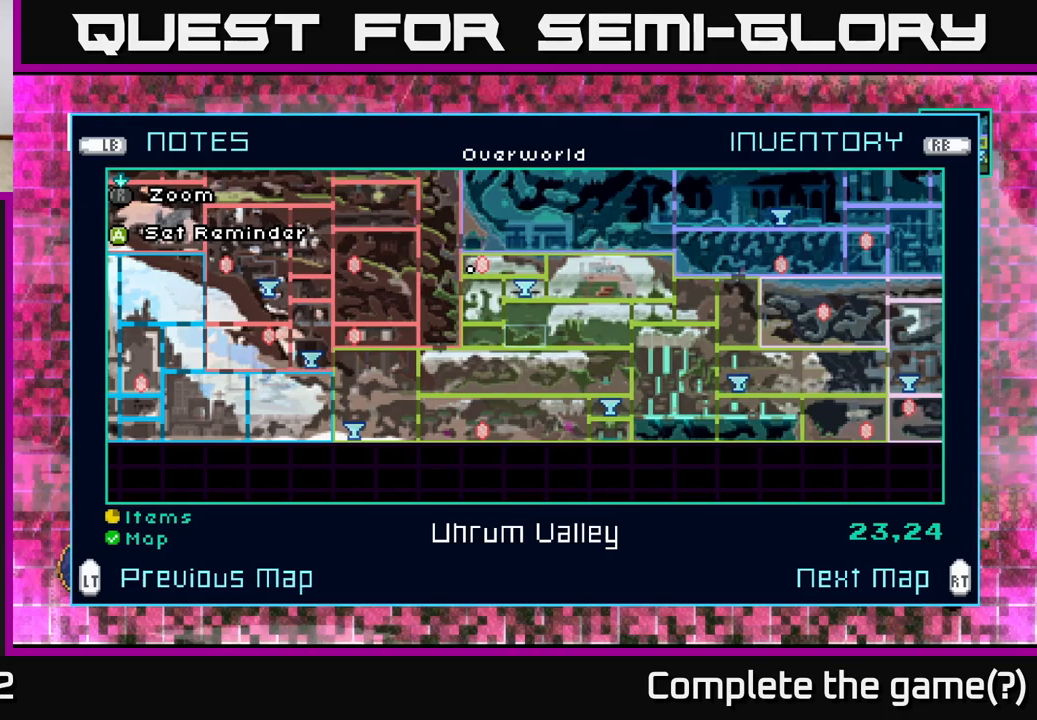
{"buttons": [], "left_stick": "center", "right_stick": "center", "events": [[50, "left_stick", "up"], [183, "left_stick", "center"], [283, "left_stick", "up"], [433, "left_stick", "center"]]}
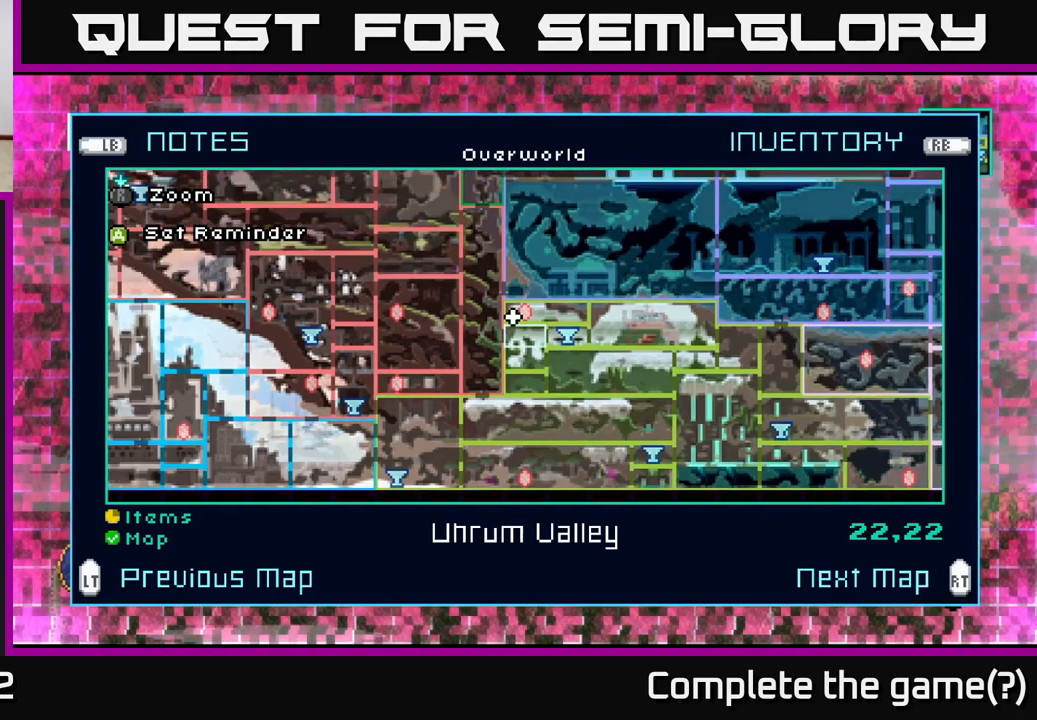
{"buttons": [], "left_stick": "center", "right_stick": "center", "events": [[316, "left_stick", "right"], [466, "left_stick", "center"]]}
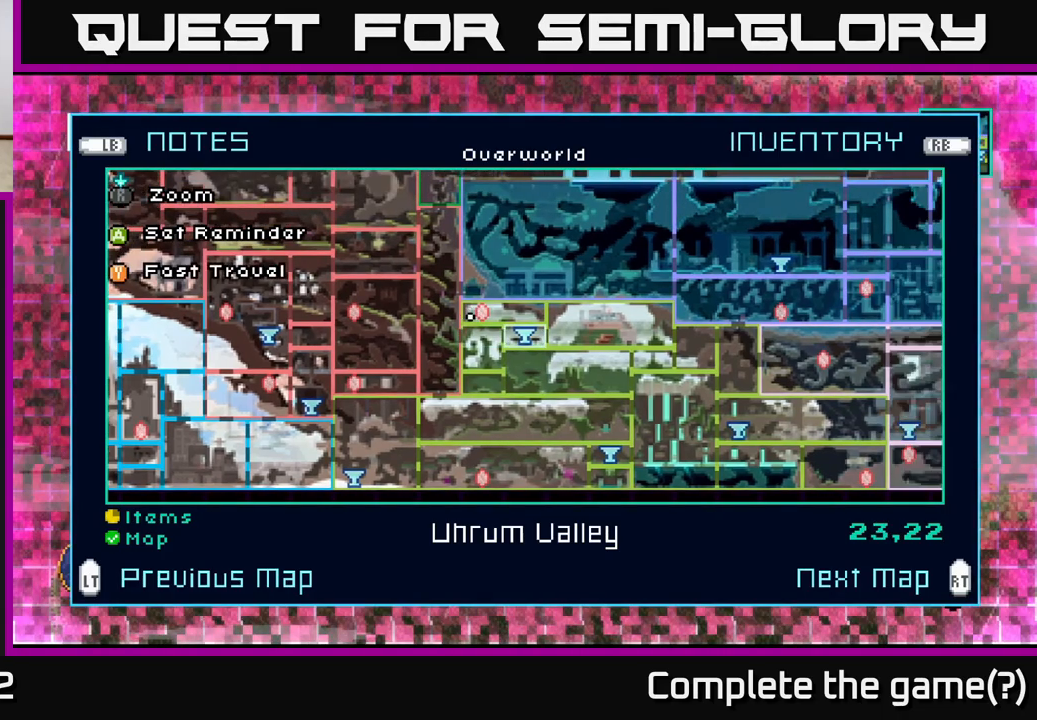
{"buttons": [], "left_stick": "center", "right_stick": "center", "events": []}
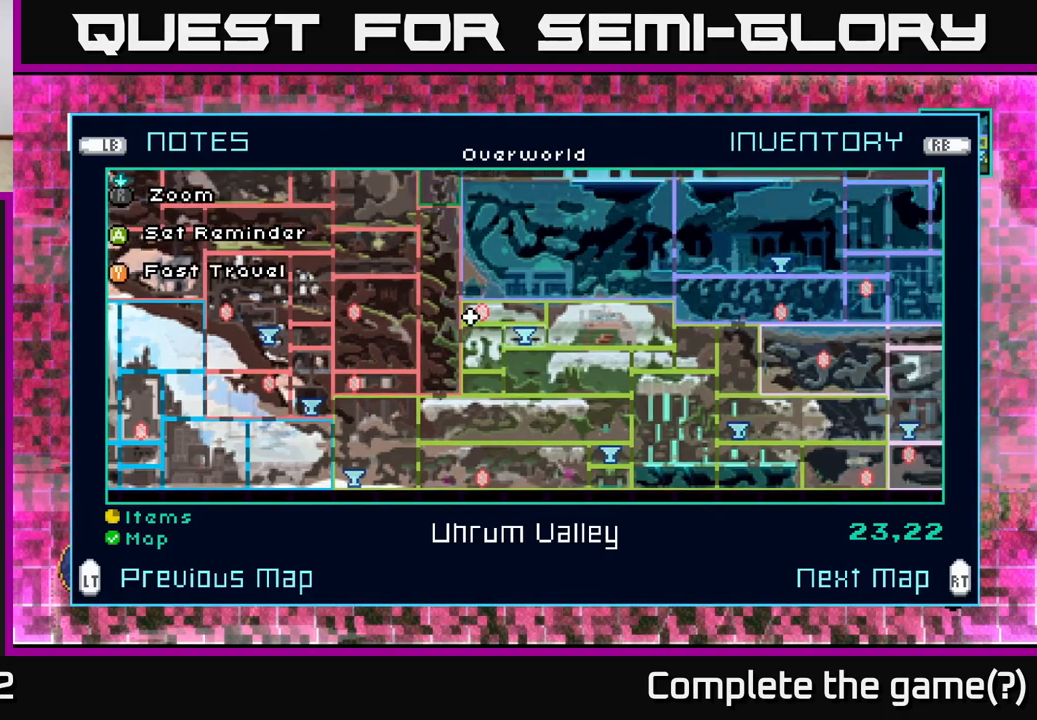
{"buttons": [], "left_stick": "center", "right_stick": "center", "events": [[250, "left_stick", "down"], [450, "left_stick", "center"]]}
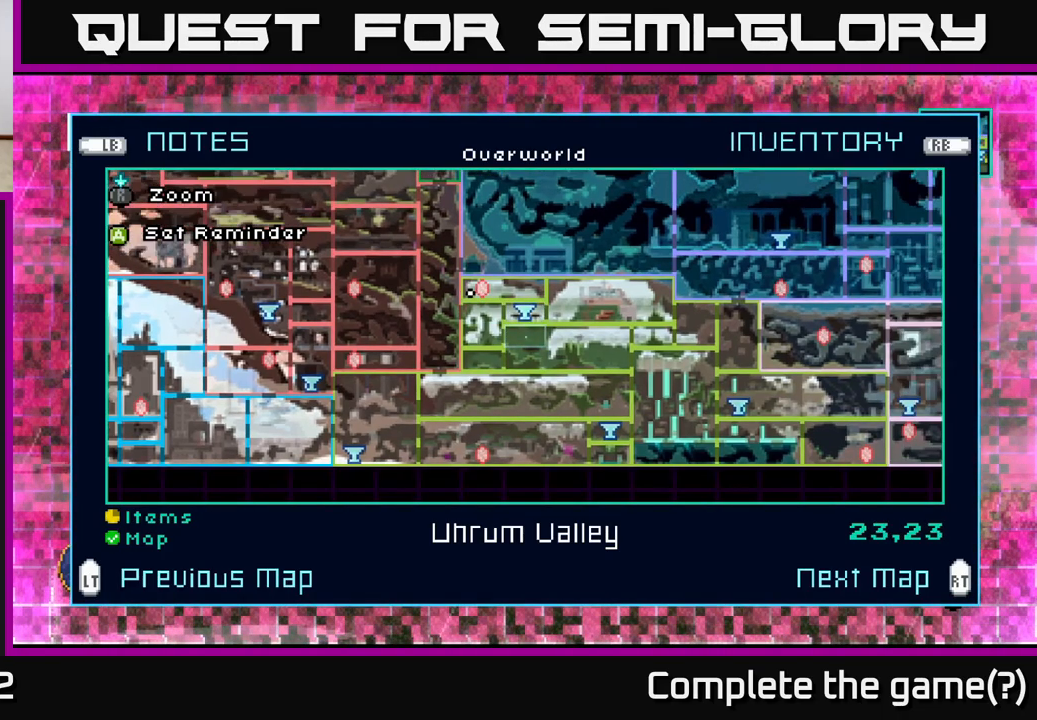
{"buttons": [], "left_stick": "center", "right_stick": "center", "events": [[50, "left_stick", "down"], [200, "left_stick", "center"], [350, "left_stick", "up"], [466, "left_stick", "center"]]}
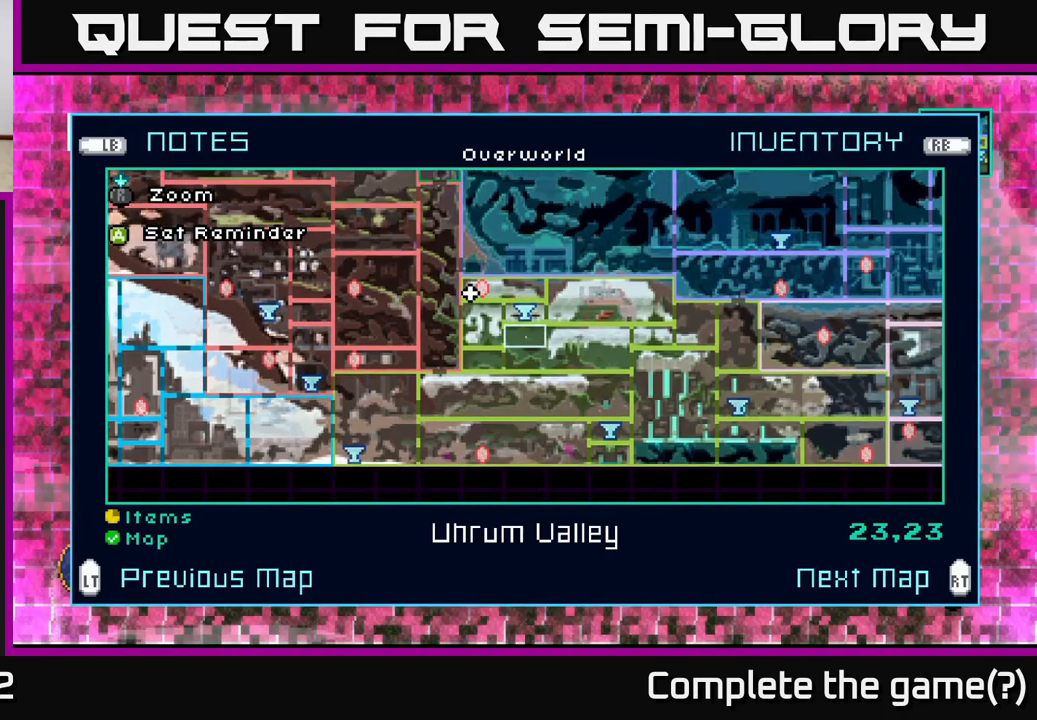
{"buttons": [], "left_stick": "center", "right_stick": "center", "events": [[166, "left_stick", "up"], [333, "left_stick", "center"], [416, "Y", "down"], [483, "Y", "up"]]}
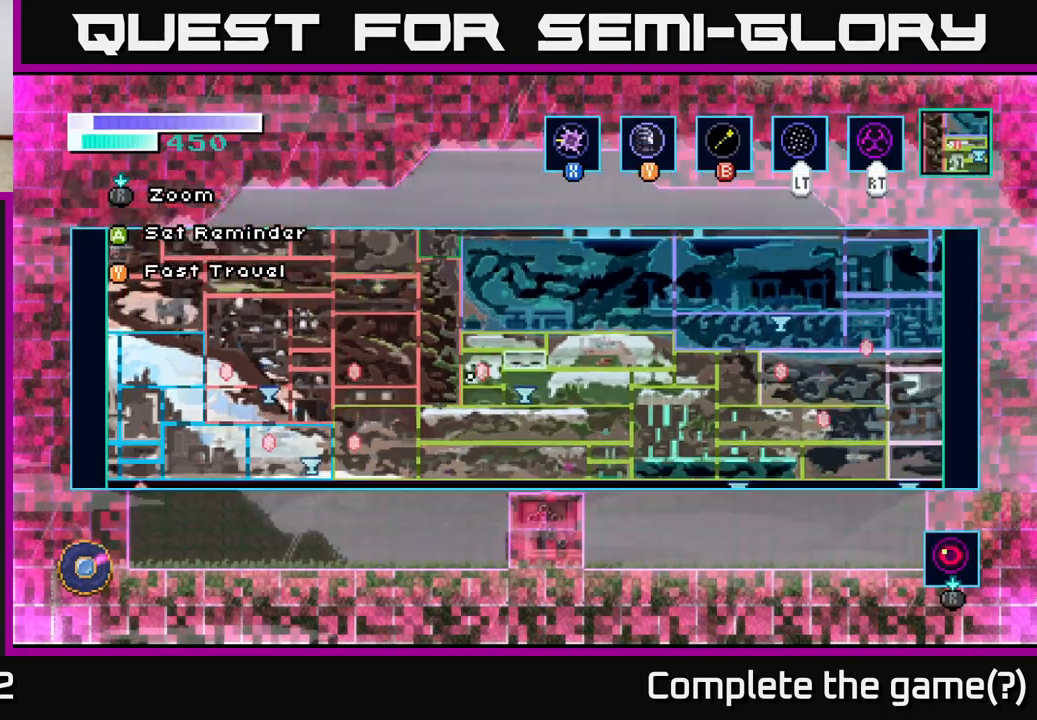
{"buttons": [], "left_stick": "center", "right_stick": "center", "events": []}
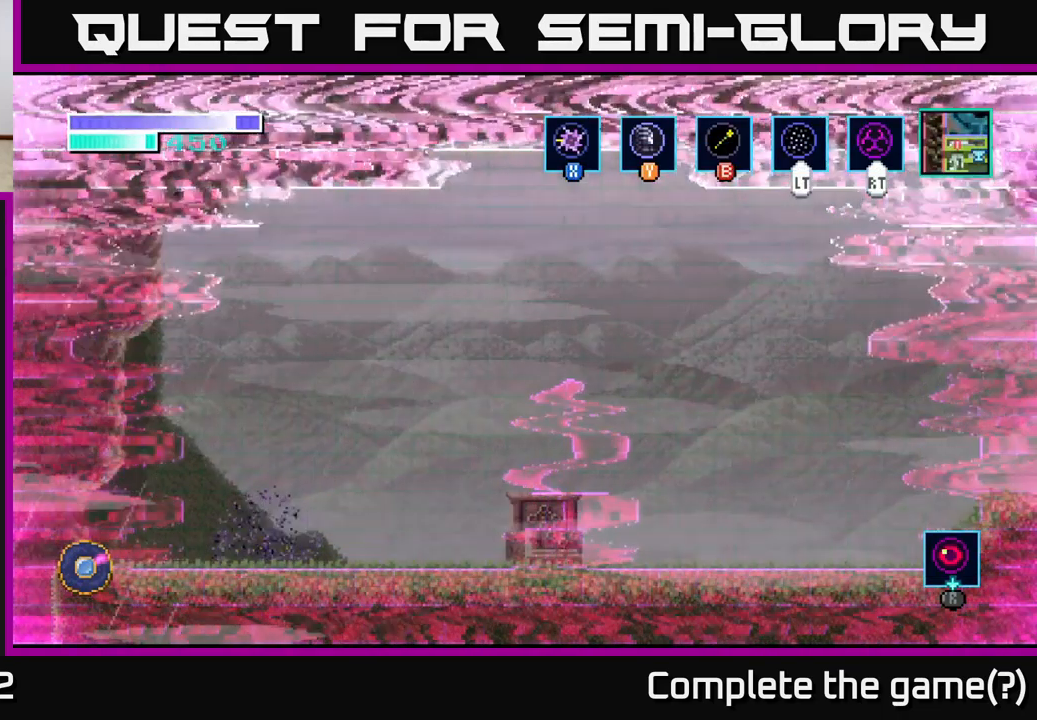
{"buttons": [], "left_stick": "center", "right_stick": "center", "events": []}
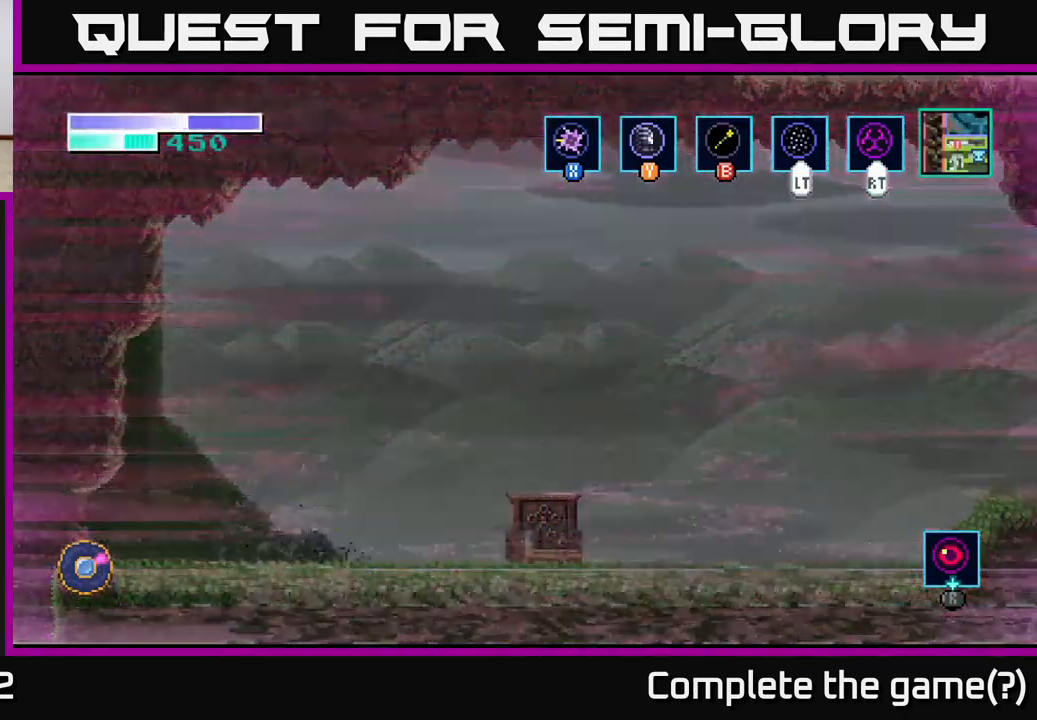
{"buttons": [], "left_stick": "center", "right_stick": "center", "events": []}
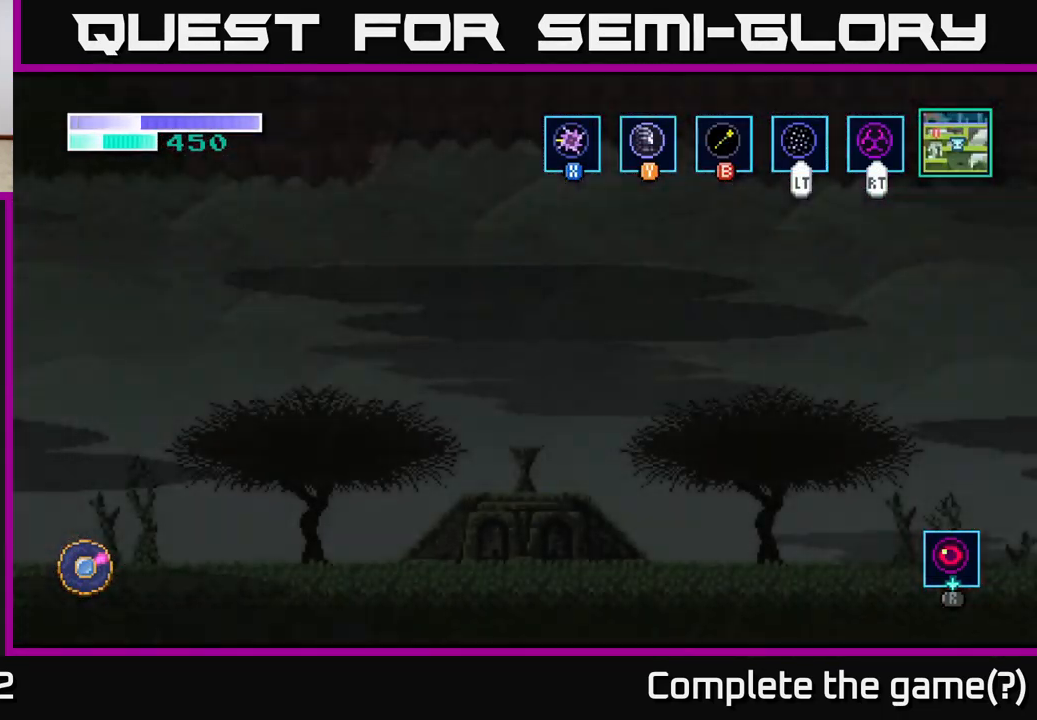
{"buttons": [], "left_stick": "center", "right_stick": "center", "events": []}
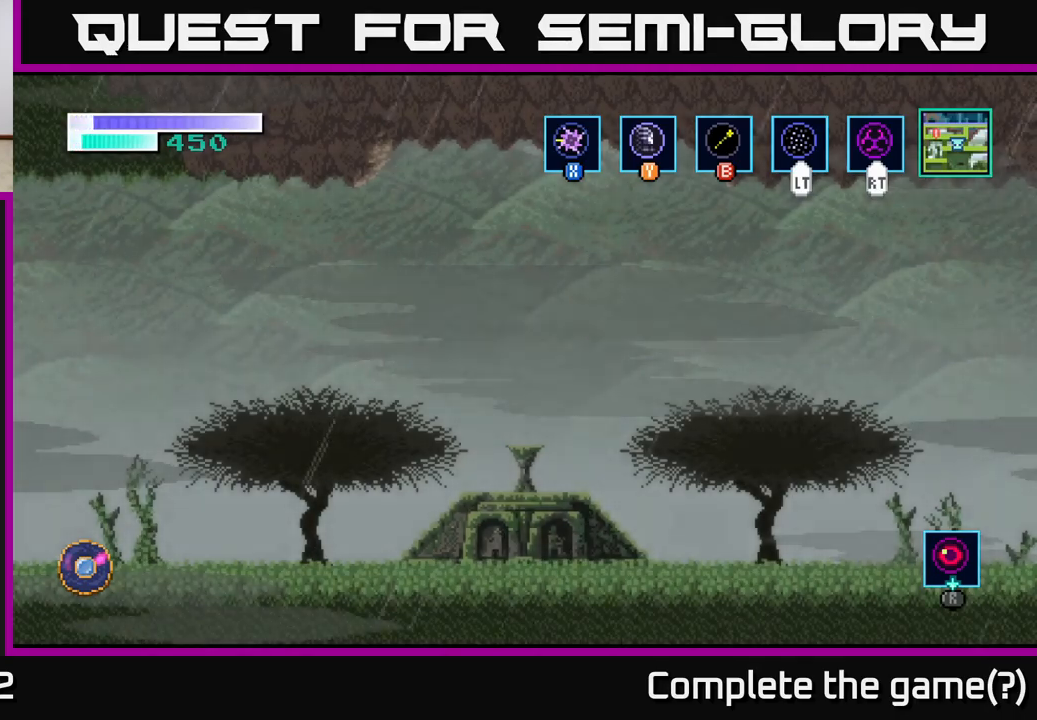
{"buttons": [], "left_stick": "left", "right_stick": "center", "events": [[350, "left_stick", "left"]]}
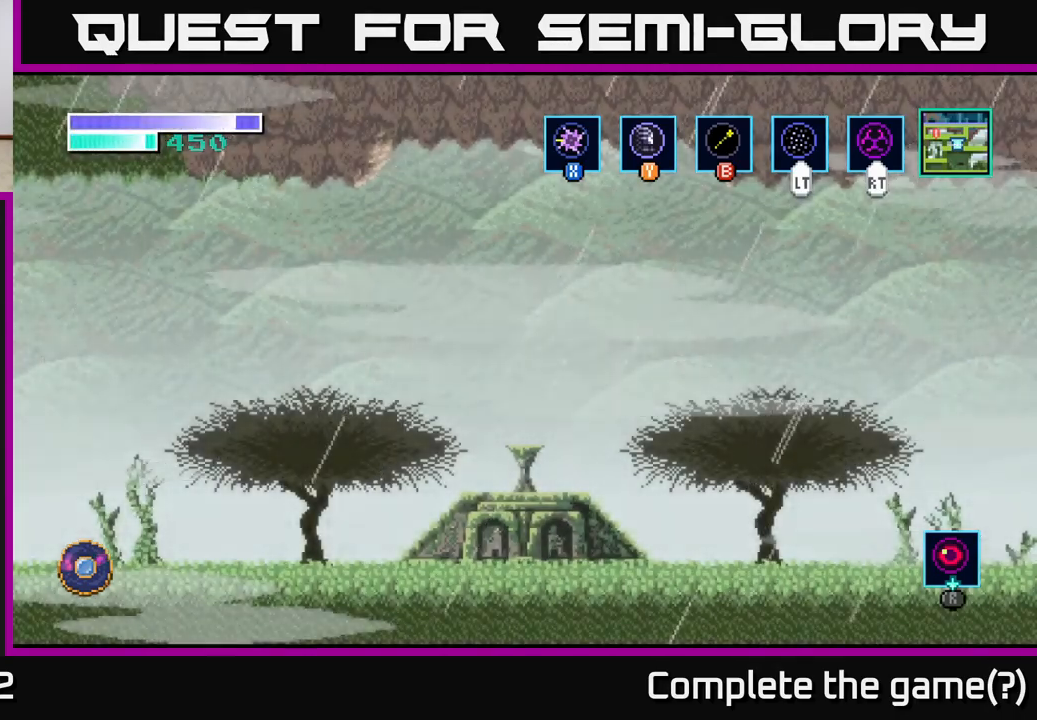
{"buttons": [], "left_stick": "left", "right_stick": "center", "events": []}